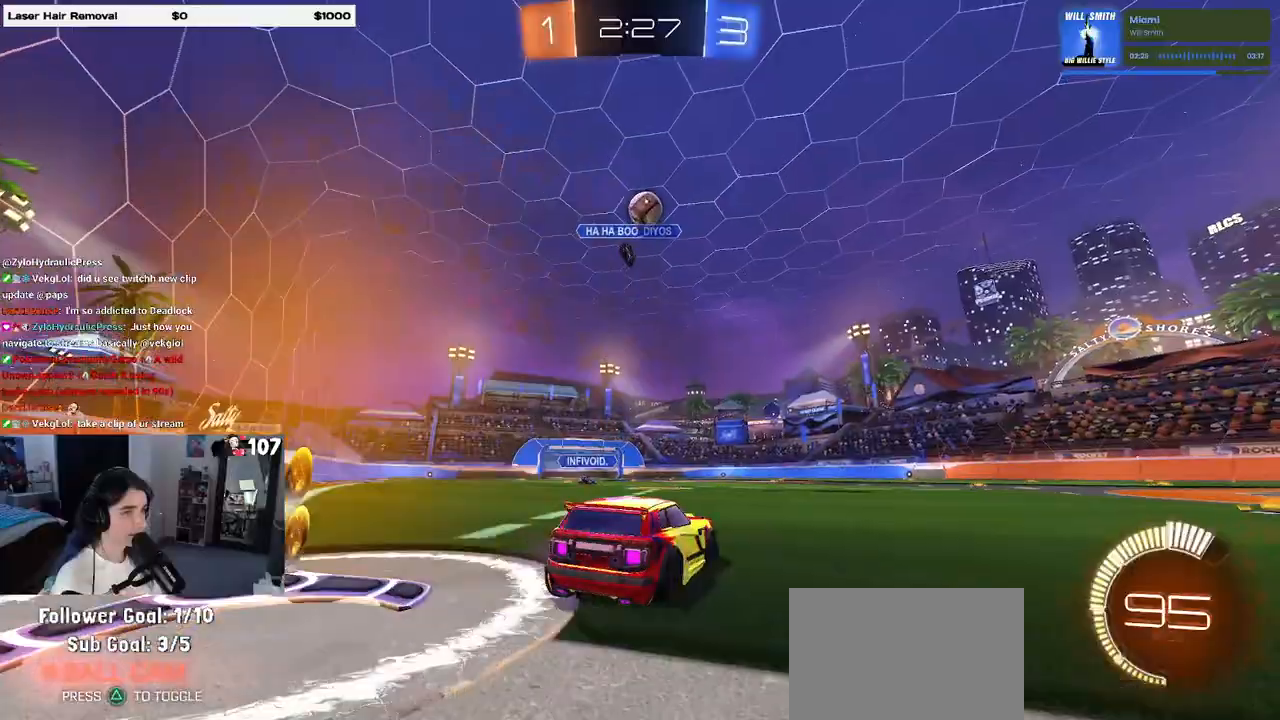
Gameplay with a controller (PlayStation layout); each line is a JSON object with the inputs held at the frame after it. "events" lists button and stick changes between this image and that frame as [ms after this image, input, new state], when the widget could be followed in between. Not read: R2.
{"buttons": [], "left_stick": "right", "right_stick": "center", "events": []}
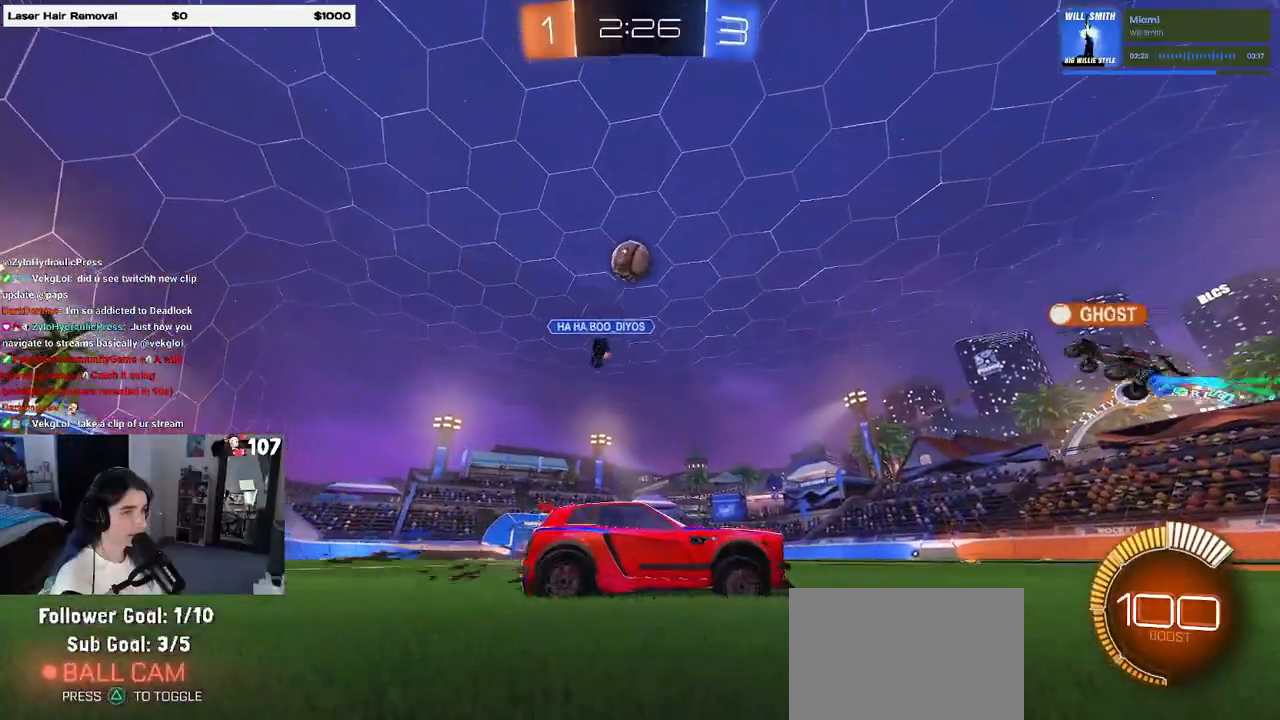
{"buttons": [], "left_stick": "left", "right_stick": "center", "events": [[217, "left_stick", "center"], [467, "left_stick", "left"]]}
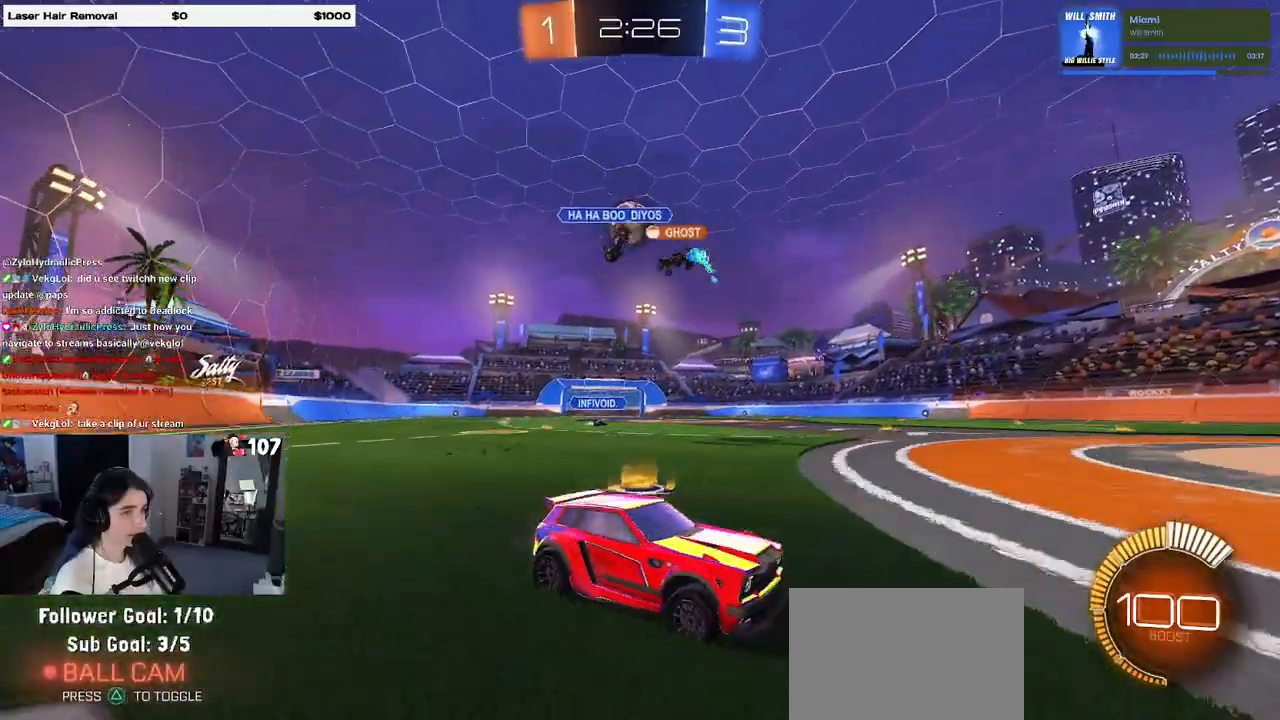
{"buttons": [], "left_stick": "left", "right_stick": "center", "events": [[100, "left_stick", "up-left"], [217, "left_stick", "left"]]}
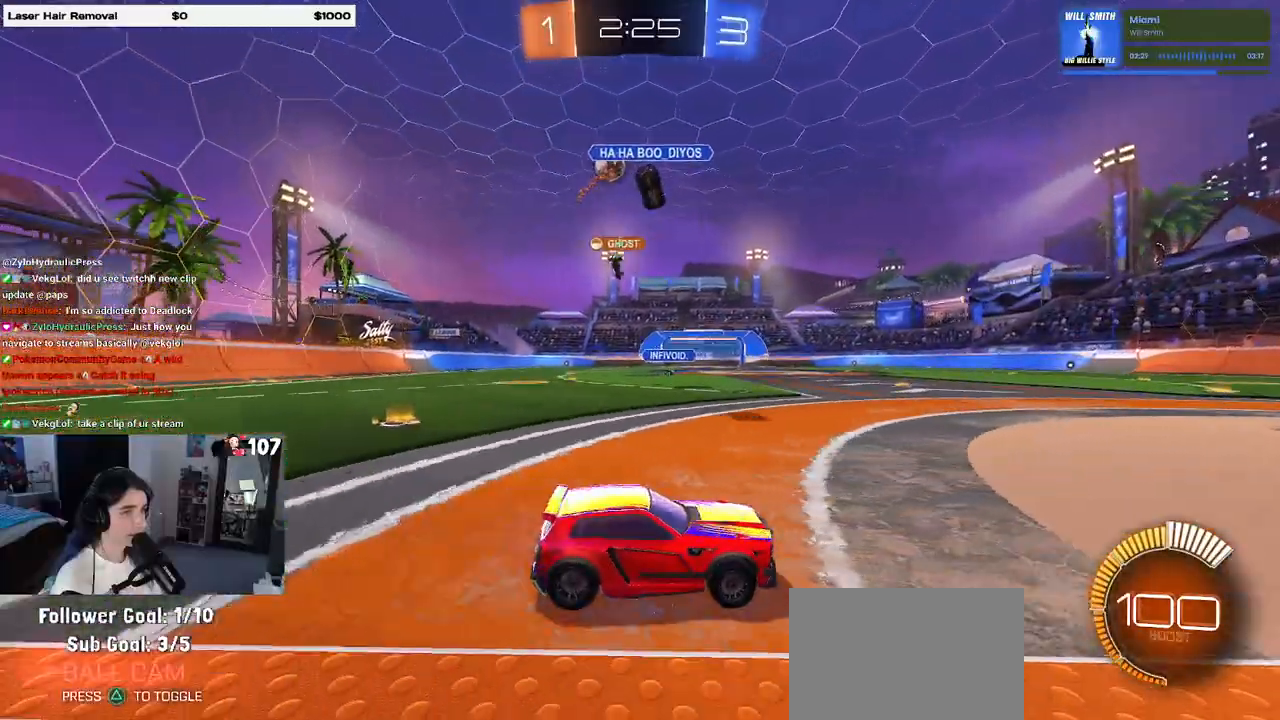
{"buttons": [], "left_stick": "left", "right_stick": "center", "events": [[67, "SQUARE", "down"], [167, "SQUARE", "up"]]}
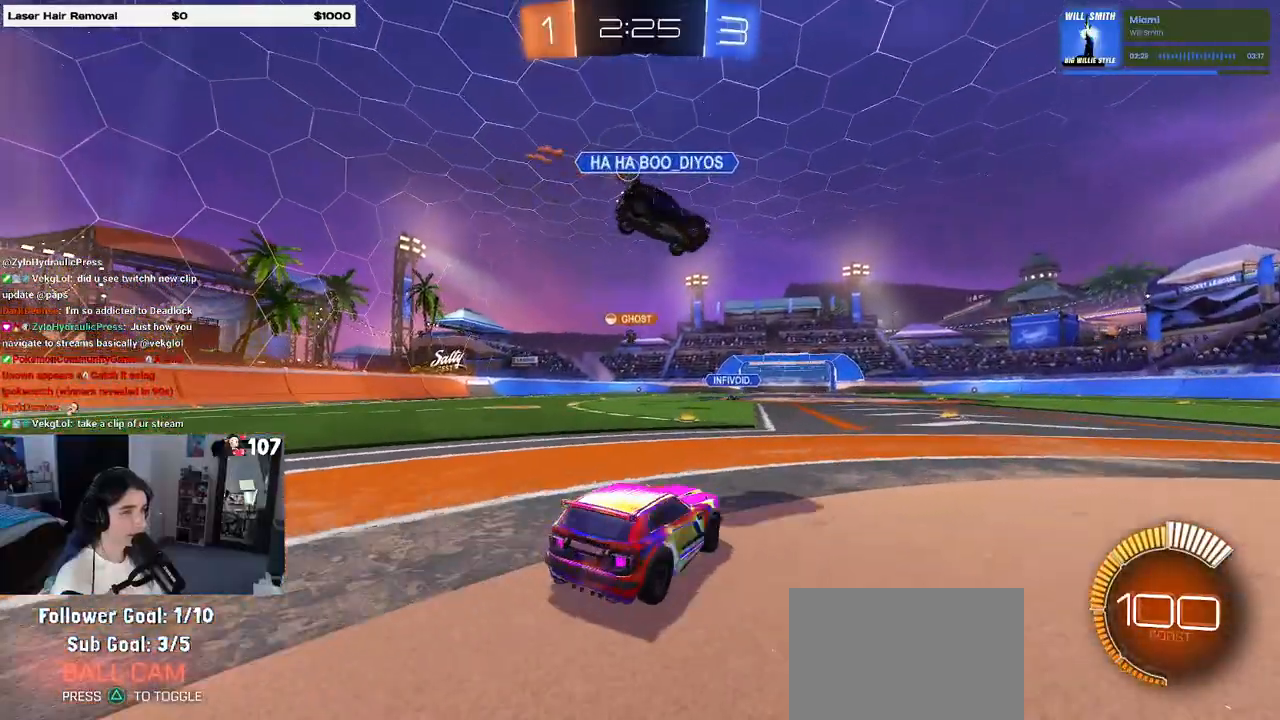
{"buttons": ["R1"], "left_stick": "center", "right_stick": "center", "events": [[100, "R1", "down"], [100, "left_stick", "center"], [300, "left_stick", "left"], [450, "left_stick", "center"]]}
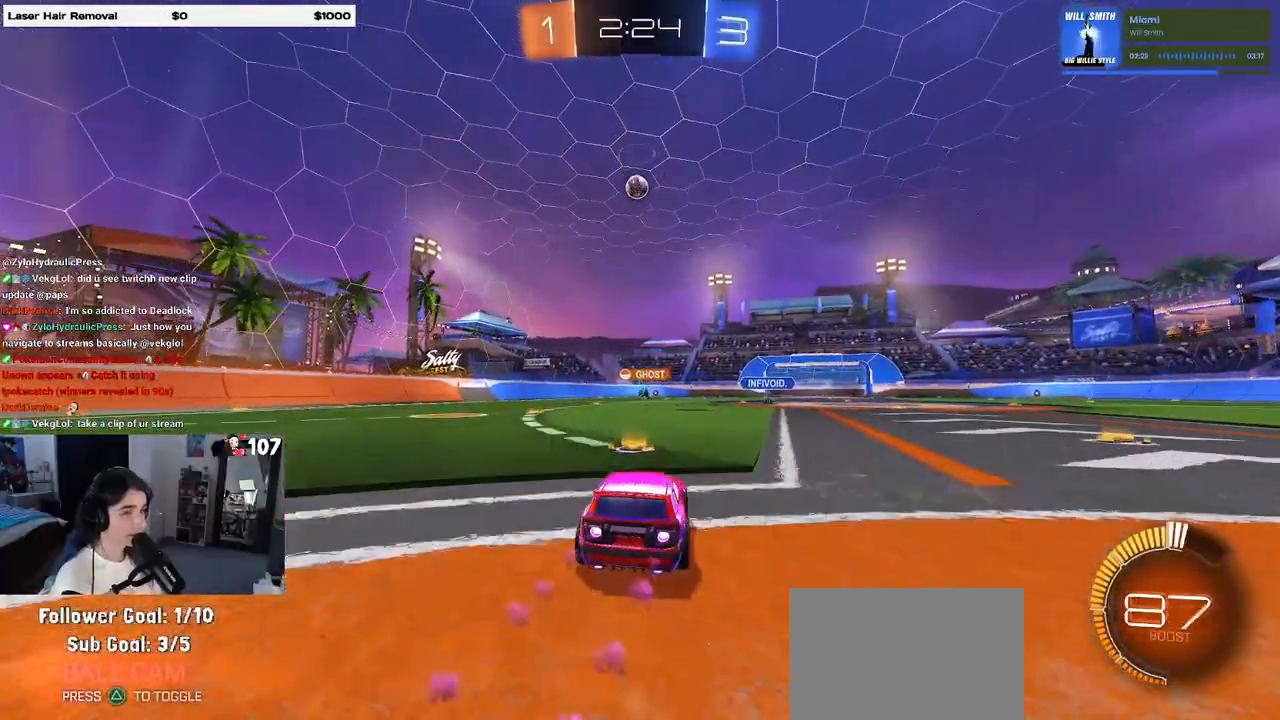
{"buttons": [], "left_stick": "center", "right_stick": "center", "events": [[67, "left_stick", "left"], [267, "left_stick", "center"], [283, "R1", "up"], [367, "left_stick", "left"], [483, "left_stick", "center"]]}
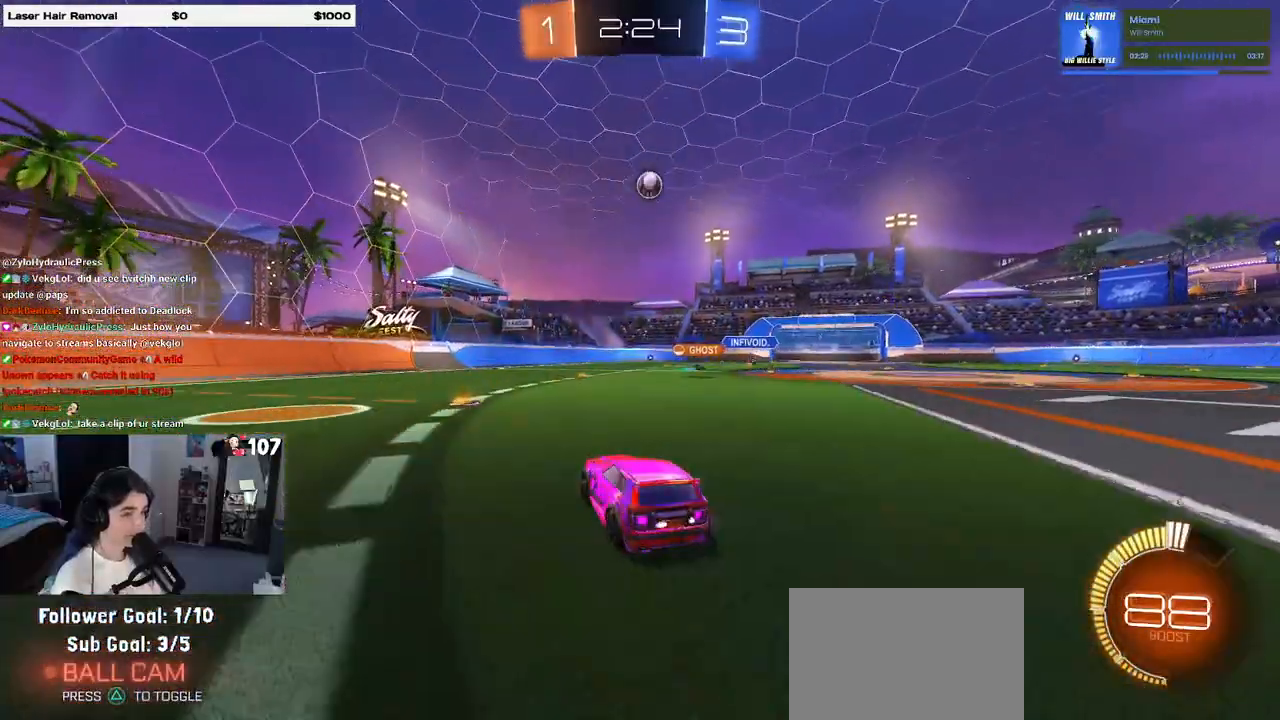
{"buttons": [], "left_stick": "center", "right_stick": "center", "events": [[167, "left_stick", "left"], [483, "left_stick", "center"]]}
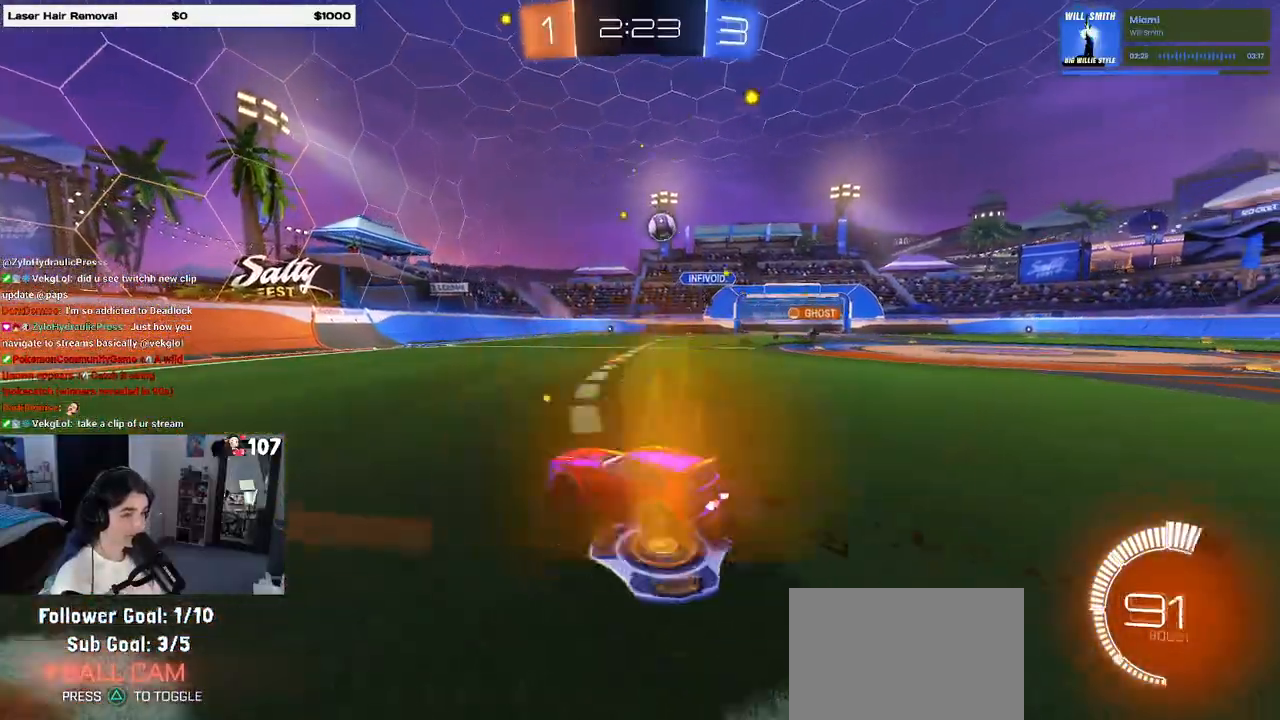
{"buttons": [], "left_stick": "center", "right_stick": "center", "events": [[383, "left_stick", "left"], [500, "left_stick", "center"]]}
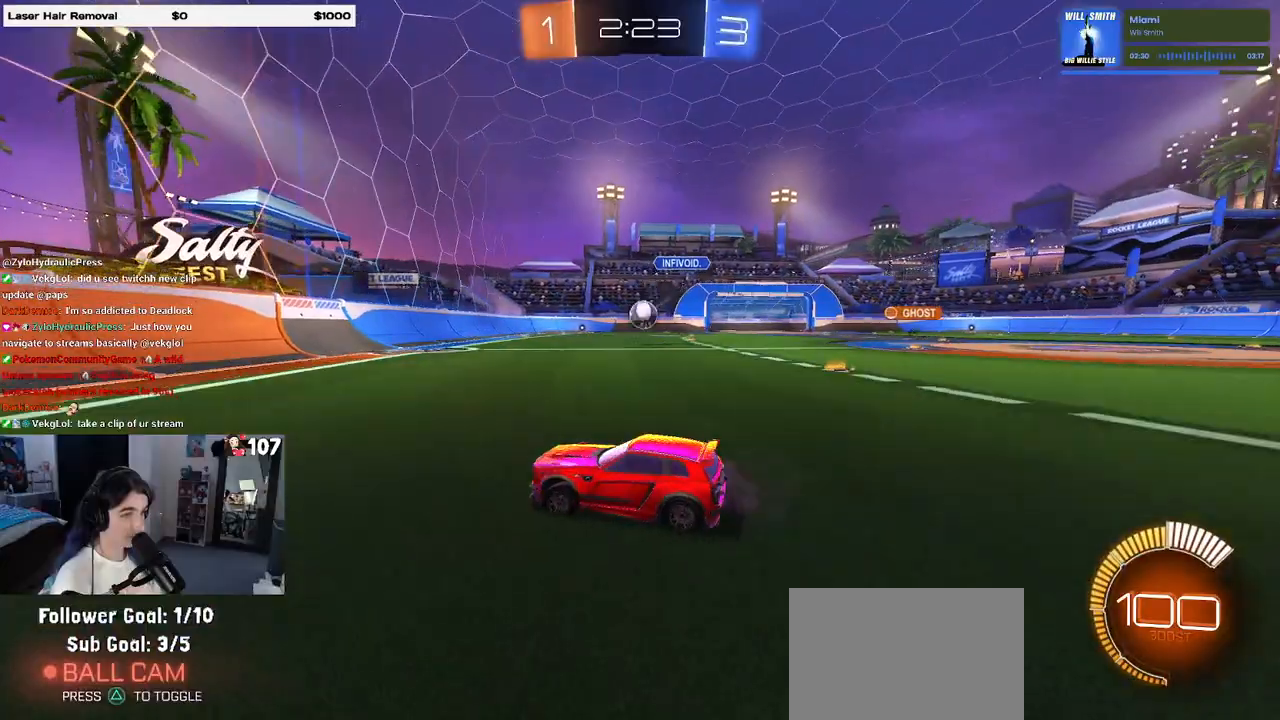
{"buttons": [], "left_stick": "right", "right_stick": "center", "events": [[67, "R1", "down"], [100, "left_stick", "right"], [233, "left_stick", "center"], [383, "left_stick", "right"], [483, "R1", "up"]]}
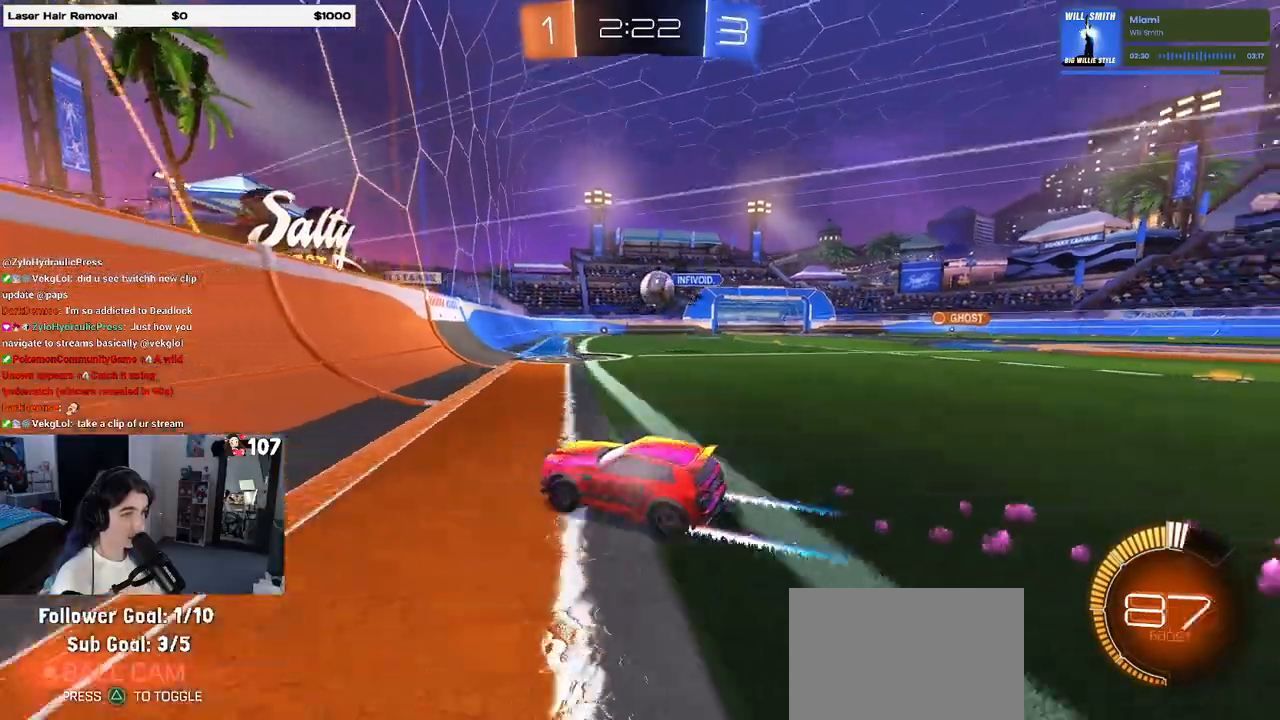
{"buttons": ["R1"], "left_stick": "center", "right_stick": "center", "events": [[17, "left_stick", "center"], [100, "left_stick", "right"], [350, "R1", "down"], [450, "left_stick", "center"]]}
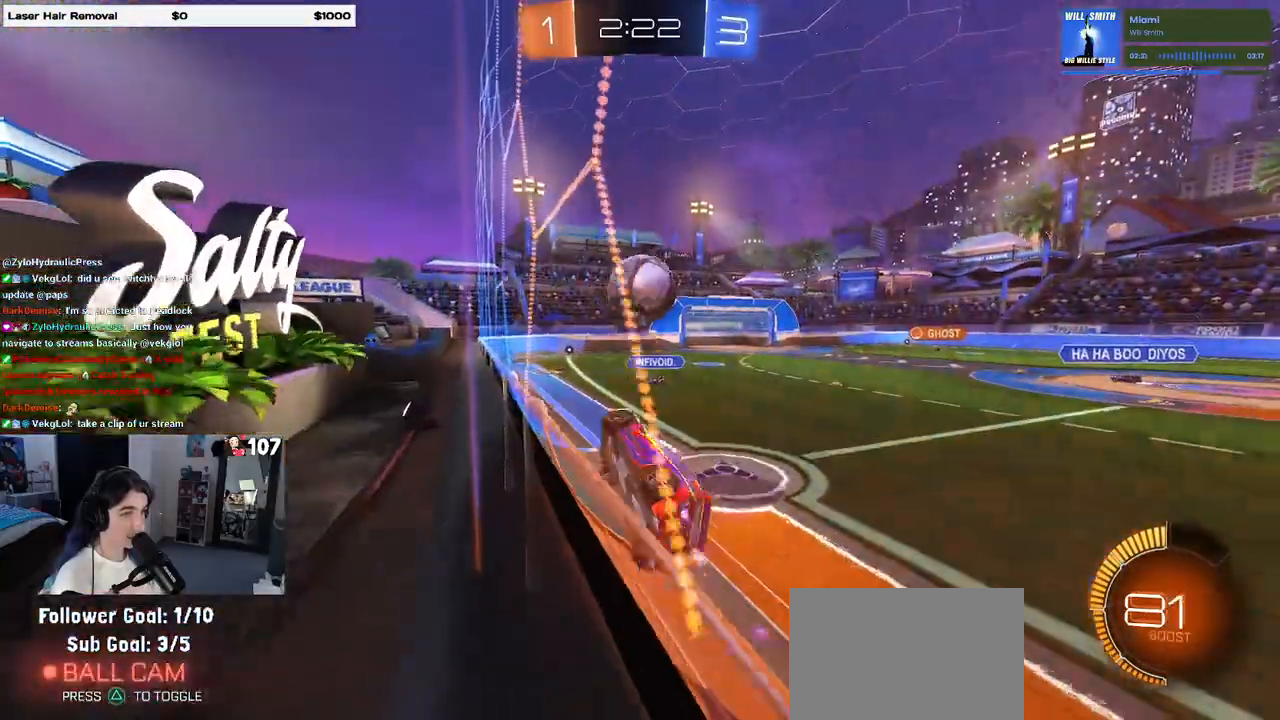
{"buttons": [], "left_stick": "center", "right_stick": "center", "events": [[83, "CROSS", "down"], [117, "left_stick", "left"], [167, "CROSS", "up"], [167, "R1", "up"], [200, "CROSS", "down"], [217, "left_stick", "right"], [317, "CROSS", "up"], [417, "left_stick", "center"]]}
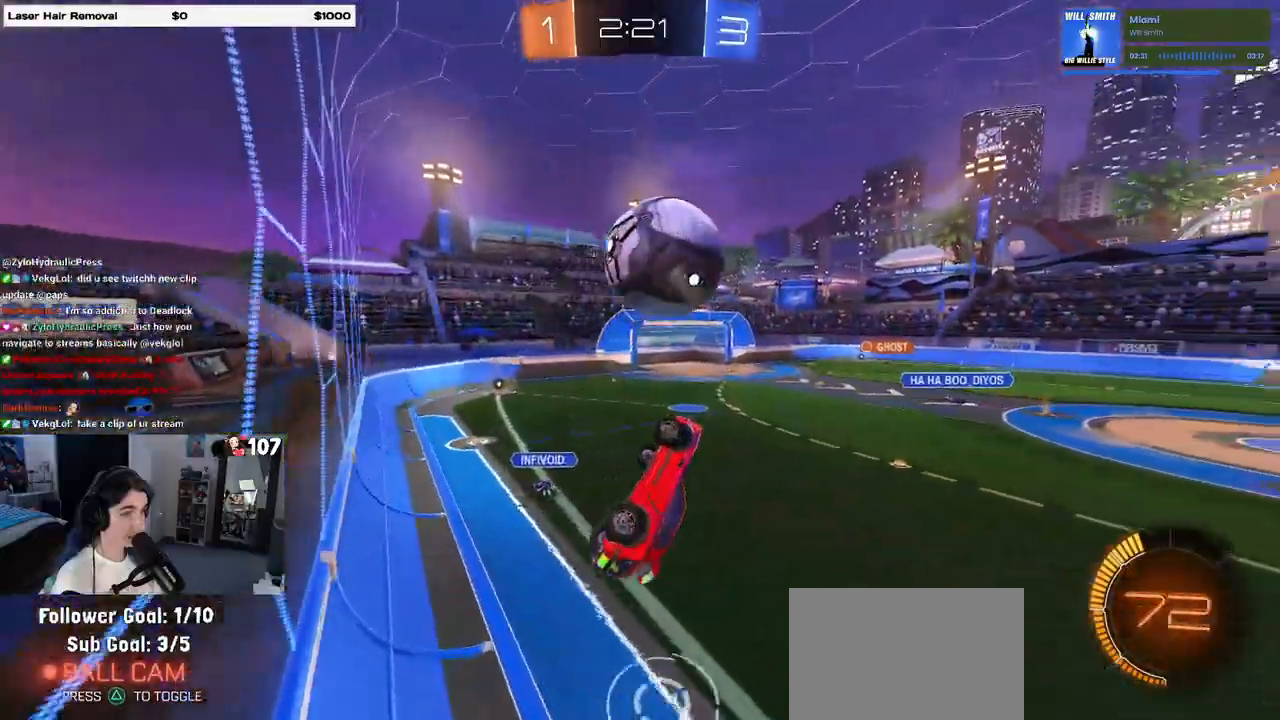
{"buttons": [], "left_stick": "up-right", "right_stick": "center", "events": [[183, "left_stick", "right"], [317, "left_stick", "center"], [400, "left_stick", "up-left"], [500, "left_stick", "up-right"]]}
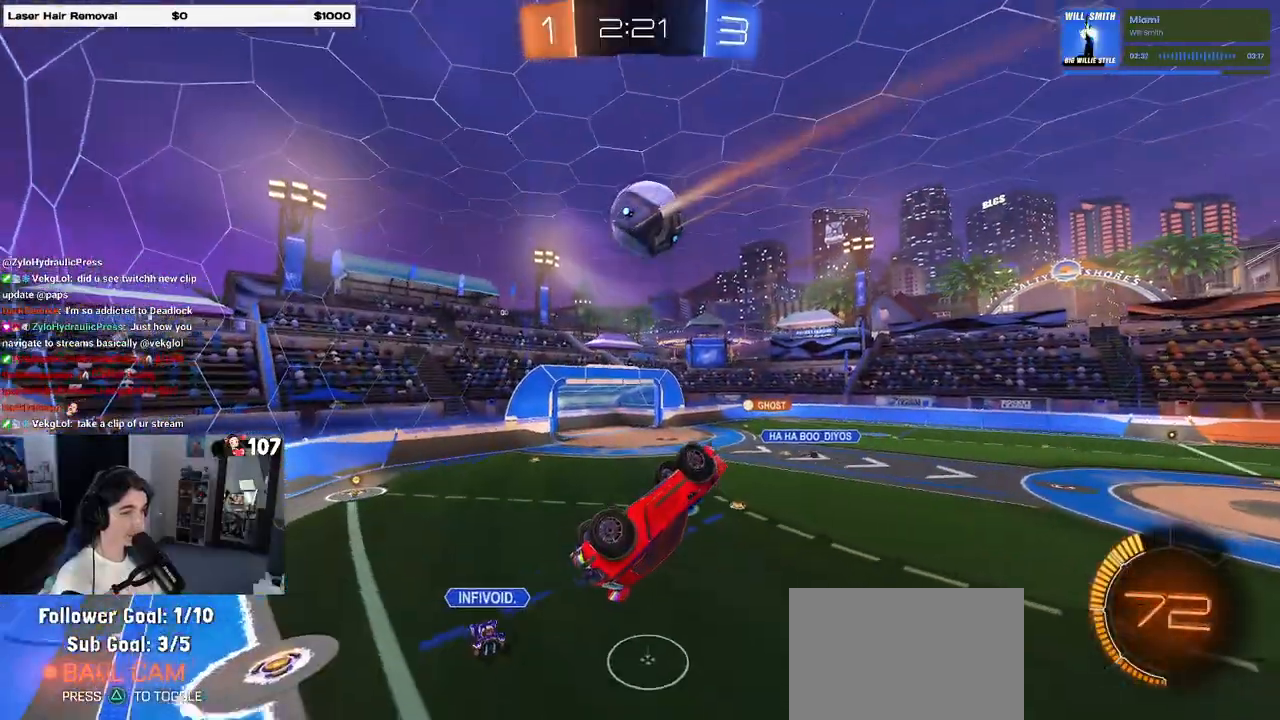
{"buttons": [], "left_stick": "right", "right_stick": "center", "events": [[17, "left_stick", "right"], [283, "left_stick", "center"], [417, "left_stick", "right"]]}
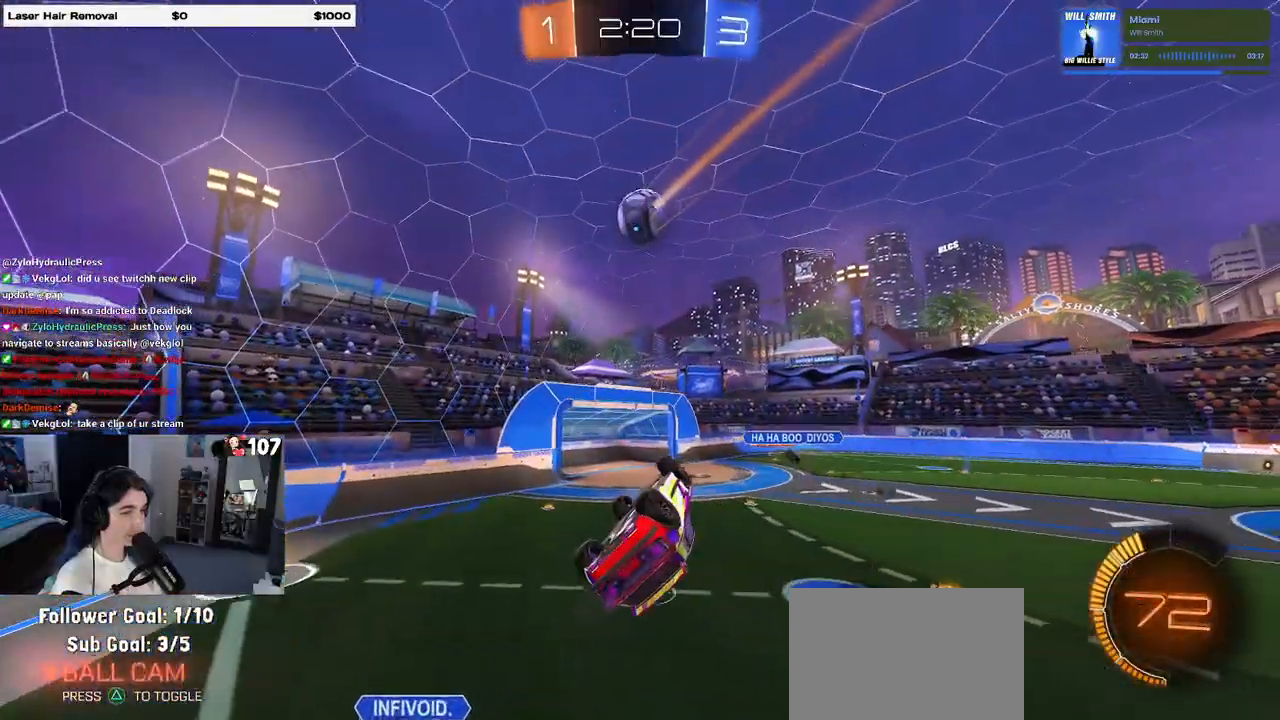
{"buttons": [], "left_stick": "right", "right_stick": "center", "events": [[17, "left_stick", "center"], [67, "left_stick", "left"], [100, "SQUARE", "down"], [400, "SQUARE", "up"], [450, "left_stick", "center"], [500, "left_stick", "right"]]}
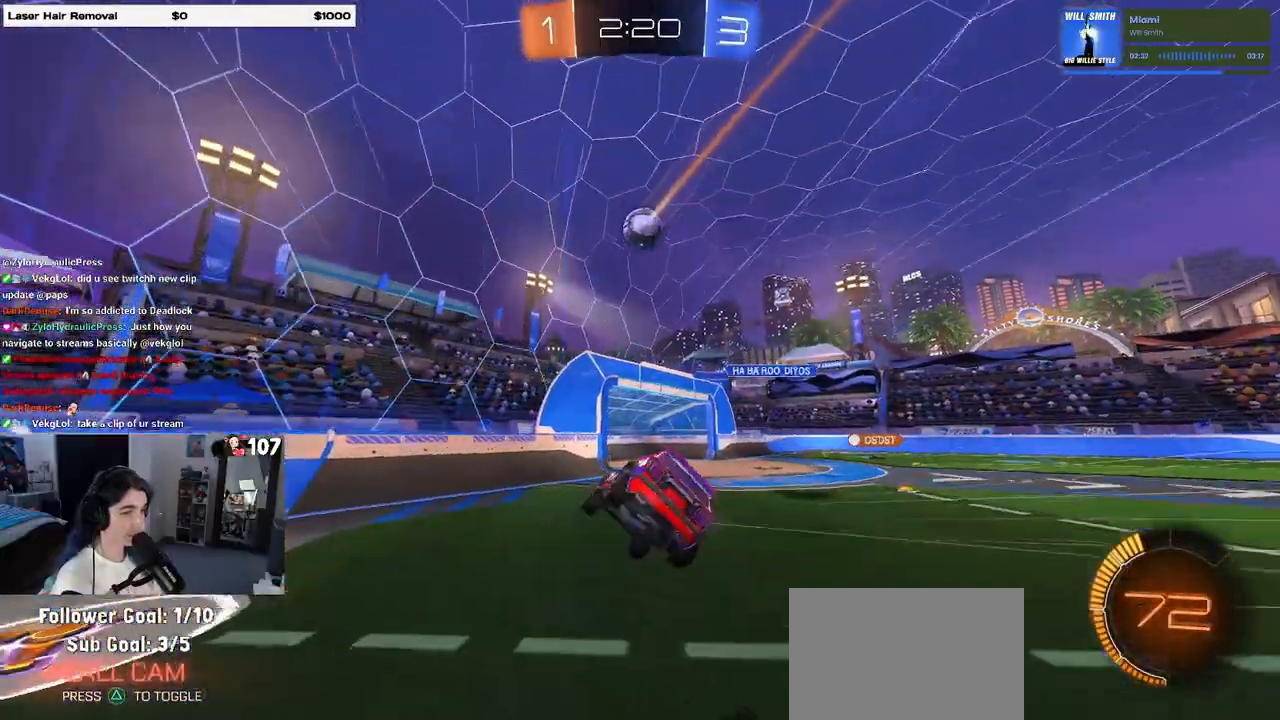
{"buttons": ["R1"], "left_stick": "right", "right_stick": "center", "events": [[150, "R1", "down"]]}
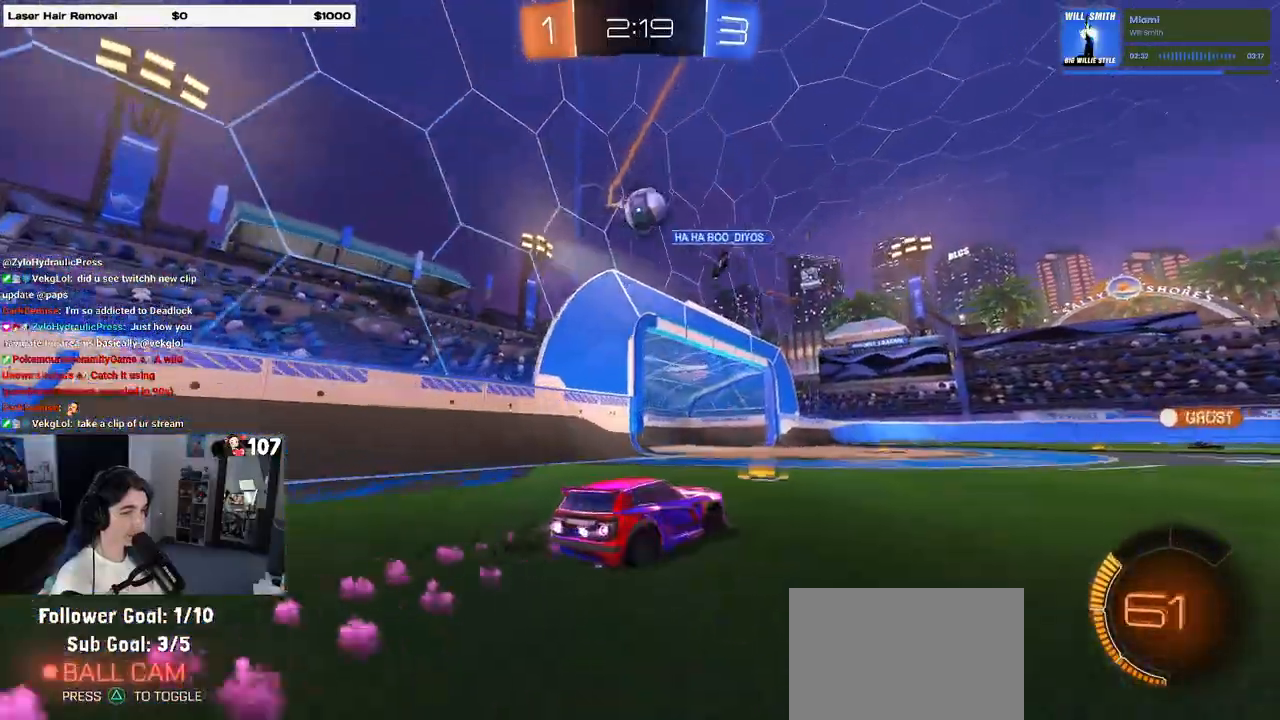
{"buttons": ["R1"], "left_stick": "right", "right_stick": "center", "events": [[350, "left_stick", "up"], [417, "left_stick", "center"], [467, "left_stick", "right"]]}
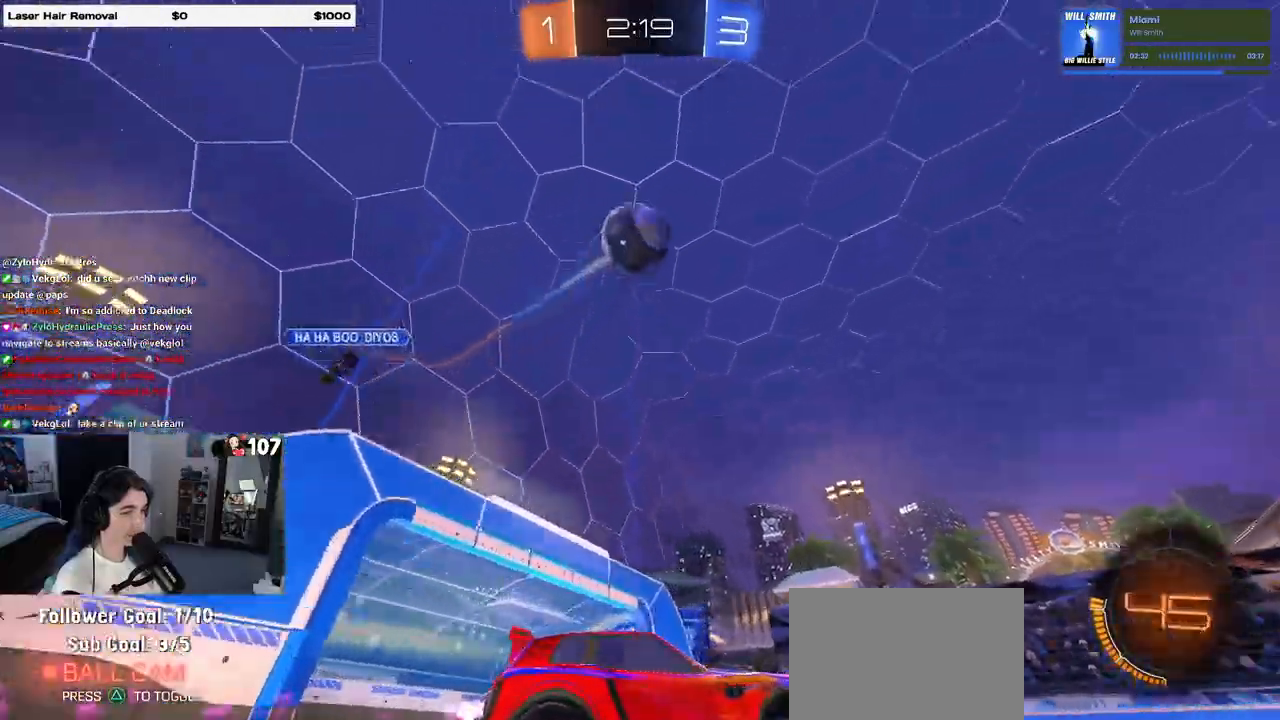
{"buttons": [], "left_stick": "center", "right_stick": "center", "events": [[100, "TRIANGLE", "down"], [217, "left_stick", "left"], [233, "TRIANGLE", "up"], [467, "R1", "up"], [500, "left_stick", "center"]]}
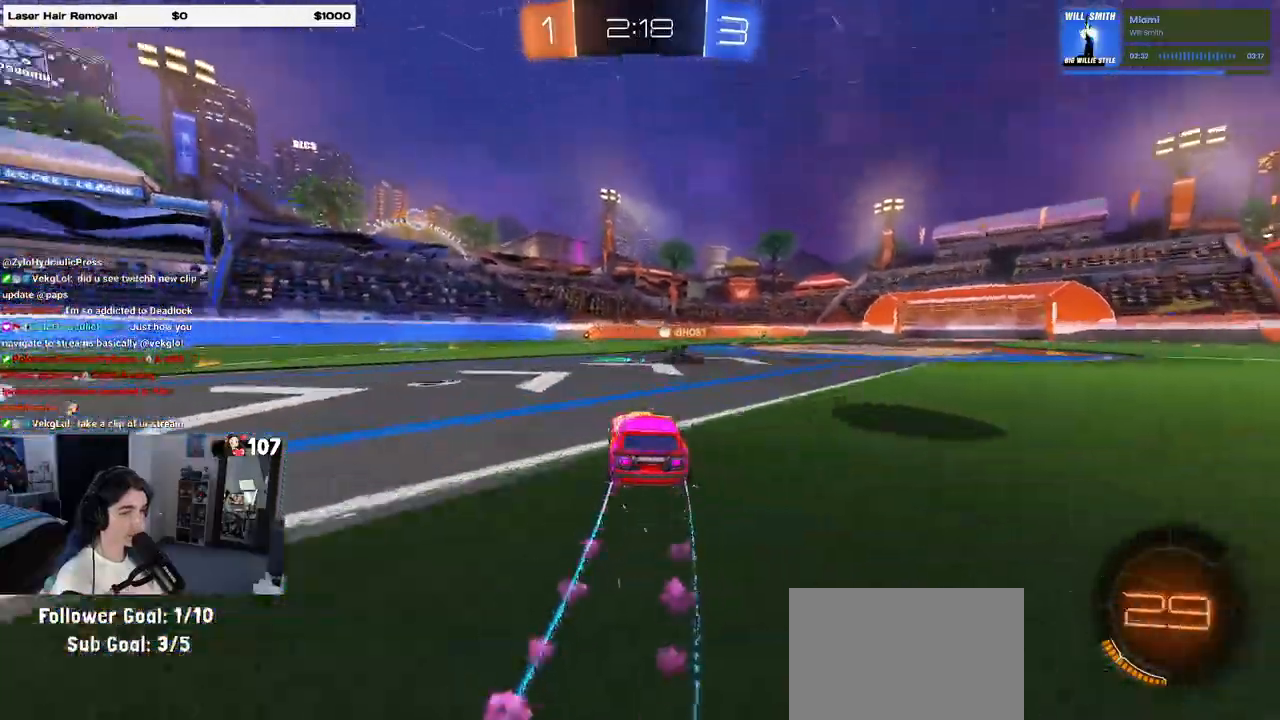
{"buttons": [], "left_stick": "center", "right_stick": "center", "events": [[367, "TRIANGLE", "down"], [483, "TRIANGLE", "up"]]}
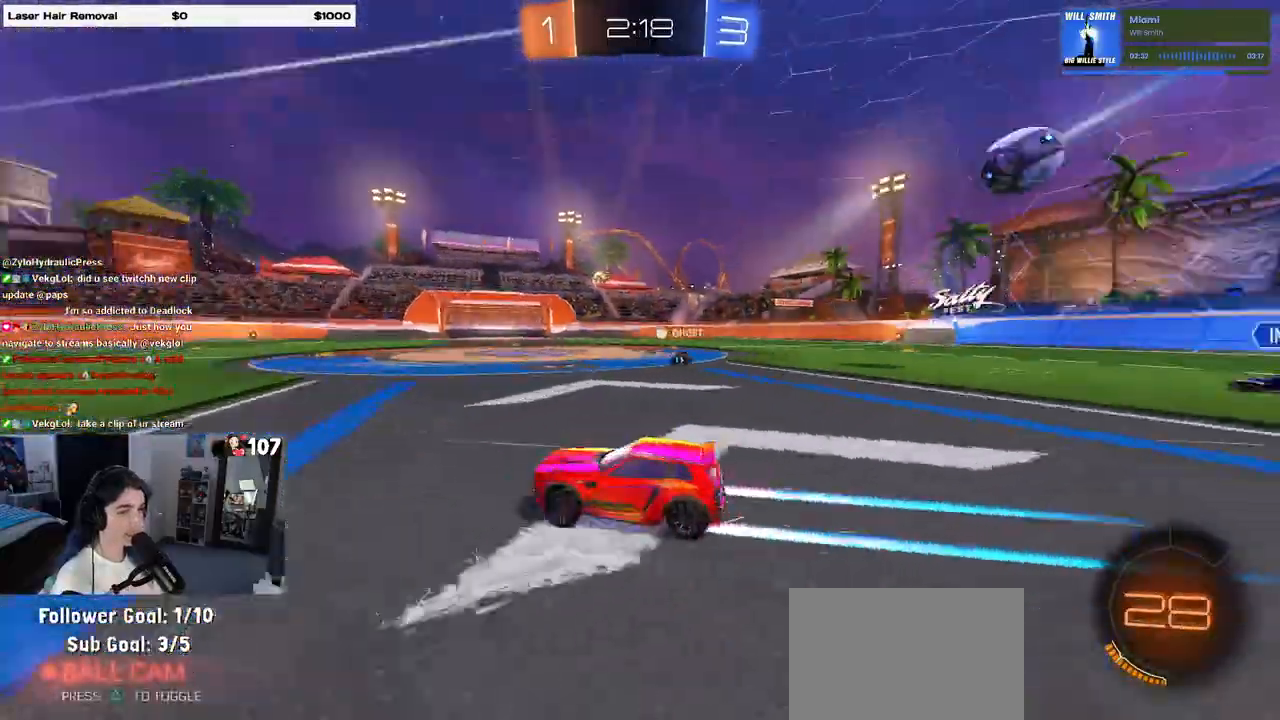
{"buttons": [], "left_stick": "center", "right_stick": "center", "events": []}
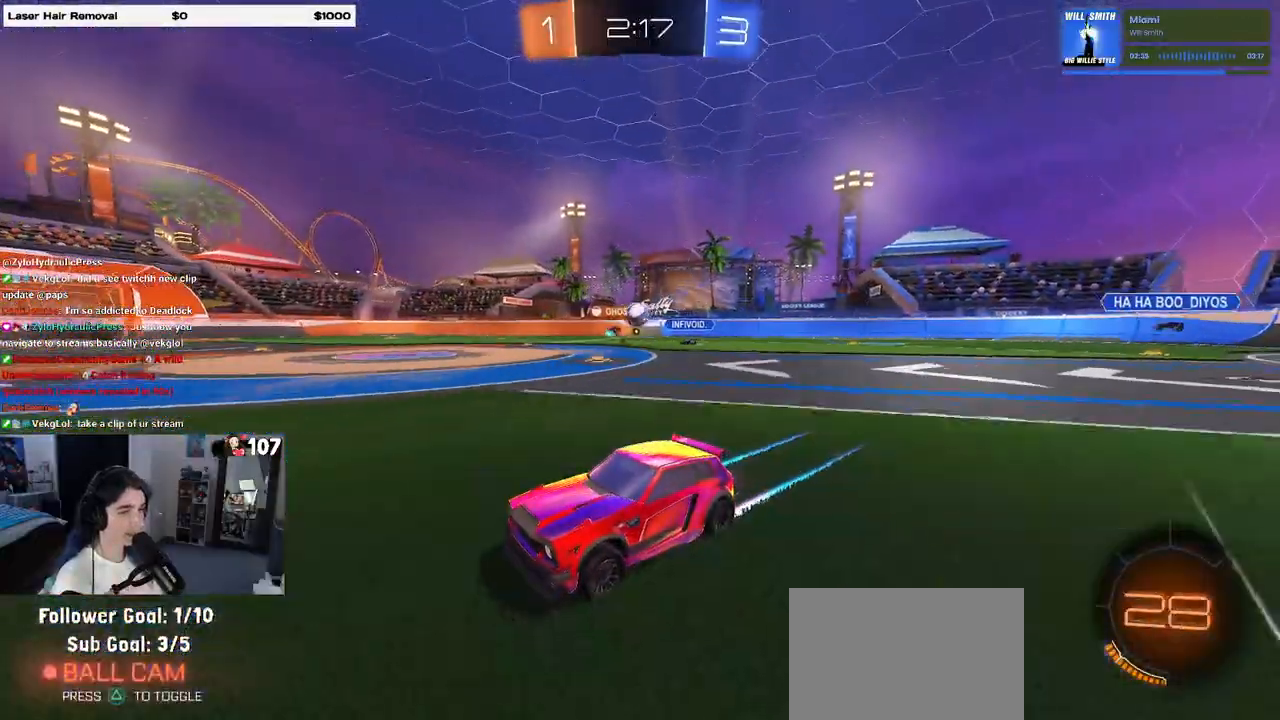
{"buttons": [], "left_stick": "center", "right_stick": "center", "events": [[267, "TRIANGLE", "down"], [383, "TRIANGLE", "up"]]}
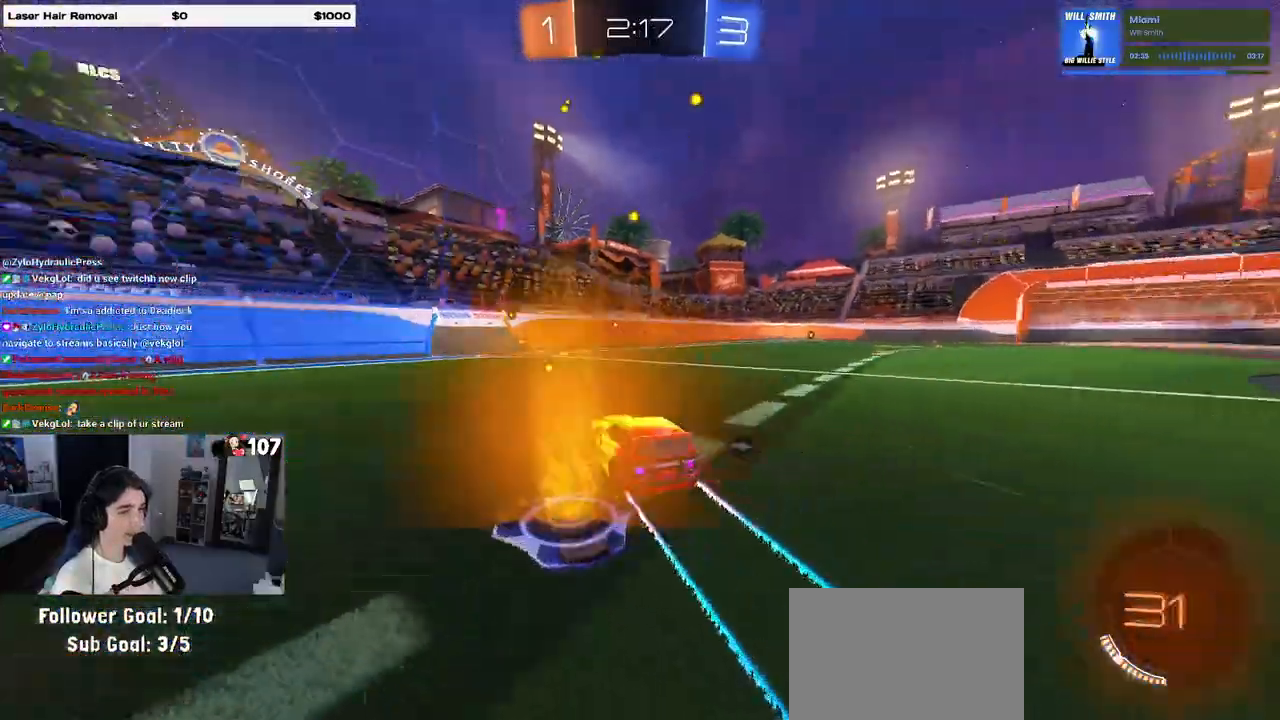
{"buttons": ["SQUARE", "R1"], "left_stick": "right", "right_stick": "center", "events": [[117, "TRIANGLE", "down"], [217, "TRIANGLE", "up"], [250, "left_stick", "left"], [367, "left_stick", "center"], [417, "left_stick", "right"], [483, "SQUARE", "down"], [500, "R1", "down"]]}
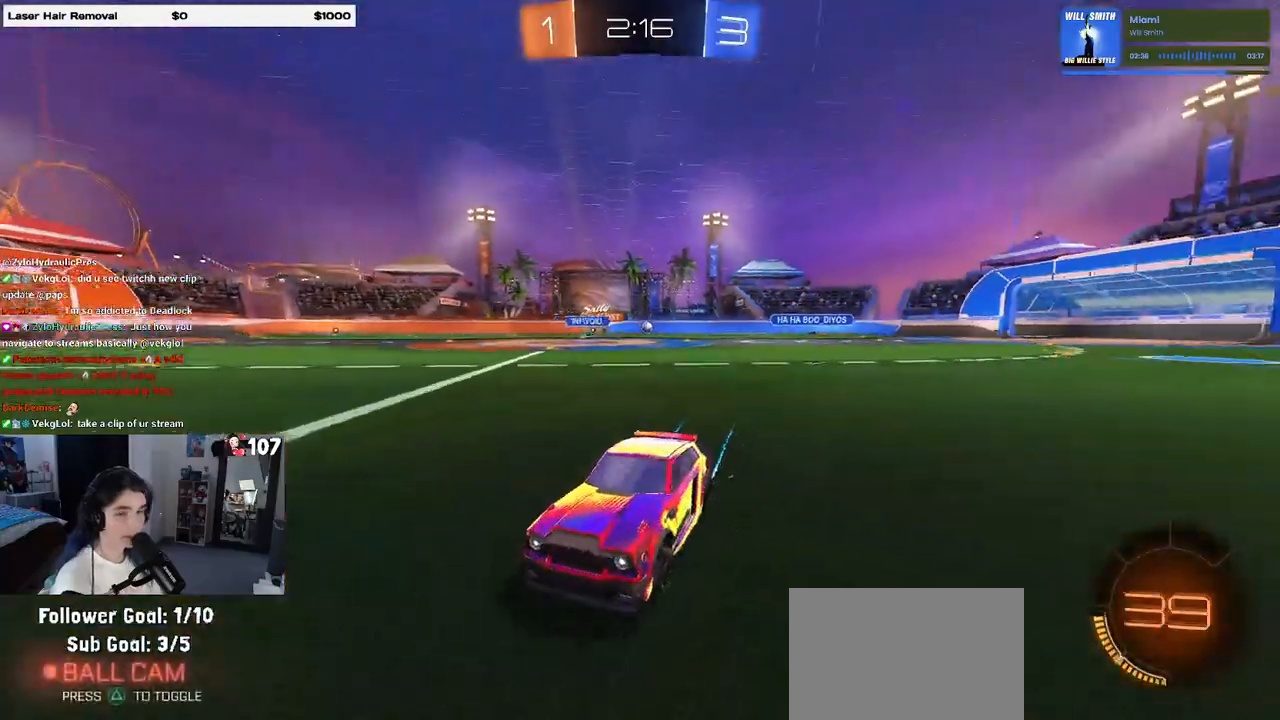
{"buttons": ["R1"], "left_stick": "right", "right_stick": "center", "events": [[100, "SQUARE", "up"]]}
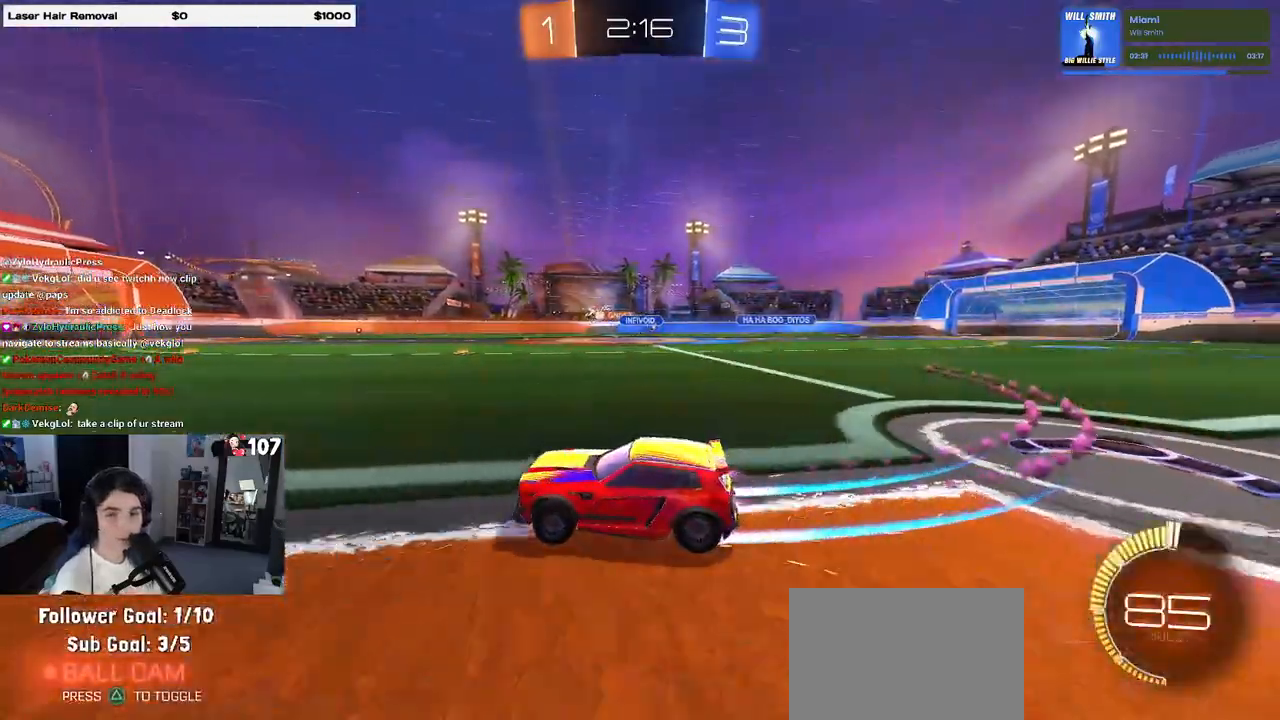
{"buttons": [], "left_stick": "center", "right_stick": "center", "events": [[250, "R1", "up"], [267, "left_stick", "center"]]}
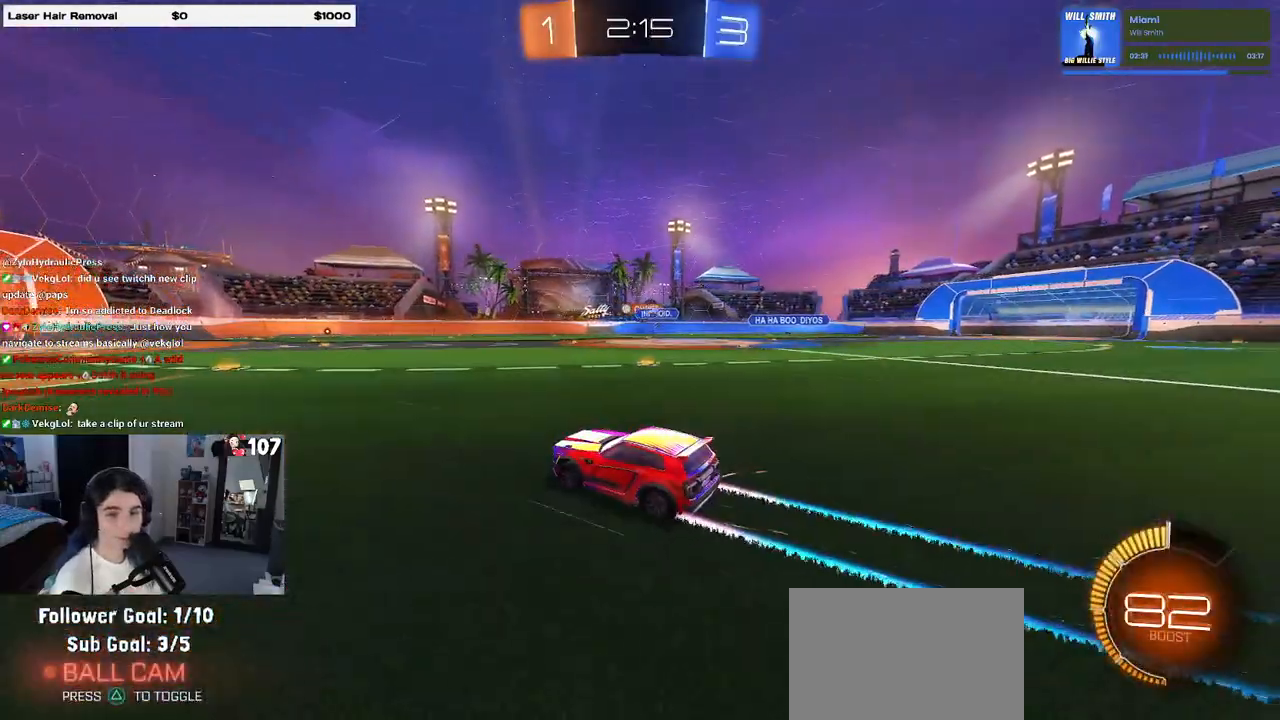
{"buttons": [], "left_stick": "center", "right_stick": "center", "events": []}
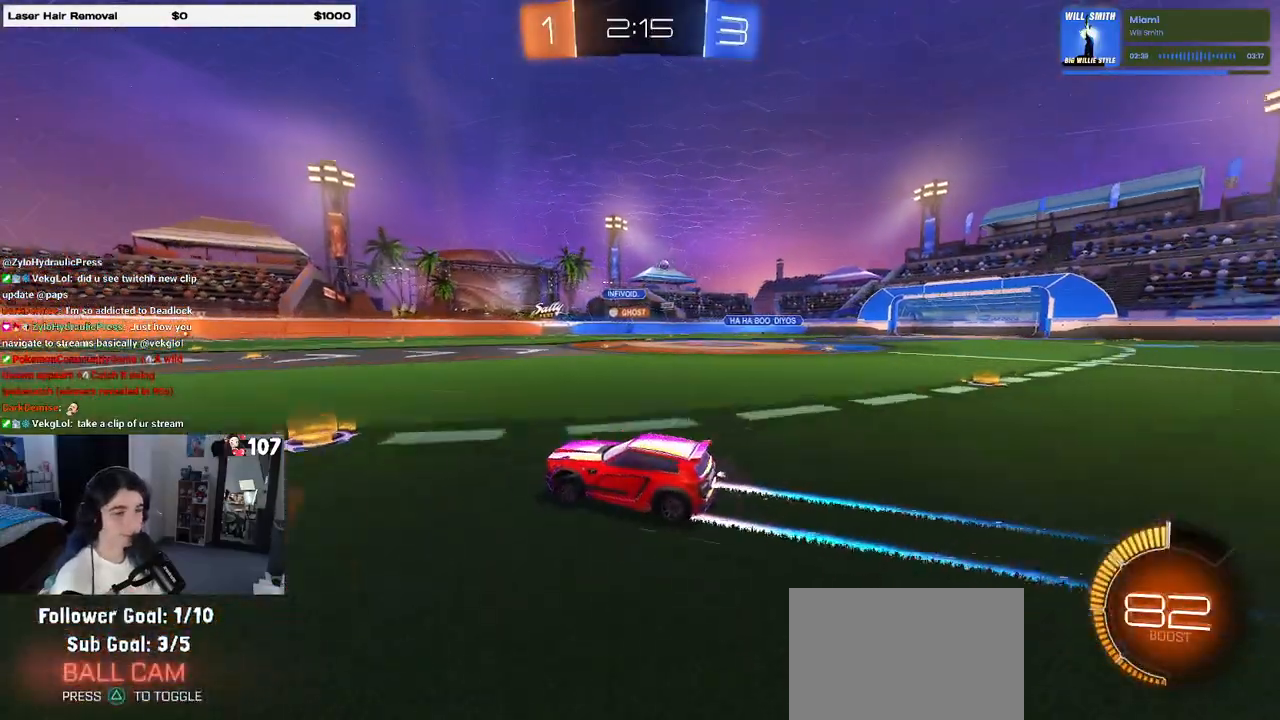
{"buttons": [], "left_stick": "center", "right_stick": "center", "events": [[17, "left_stick", "right"], [500, "left_stick", "center"]]}
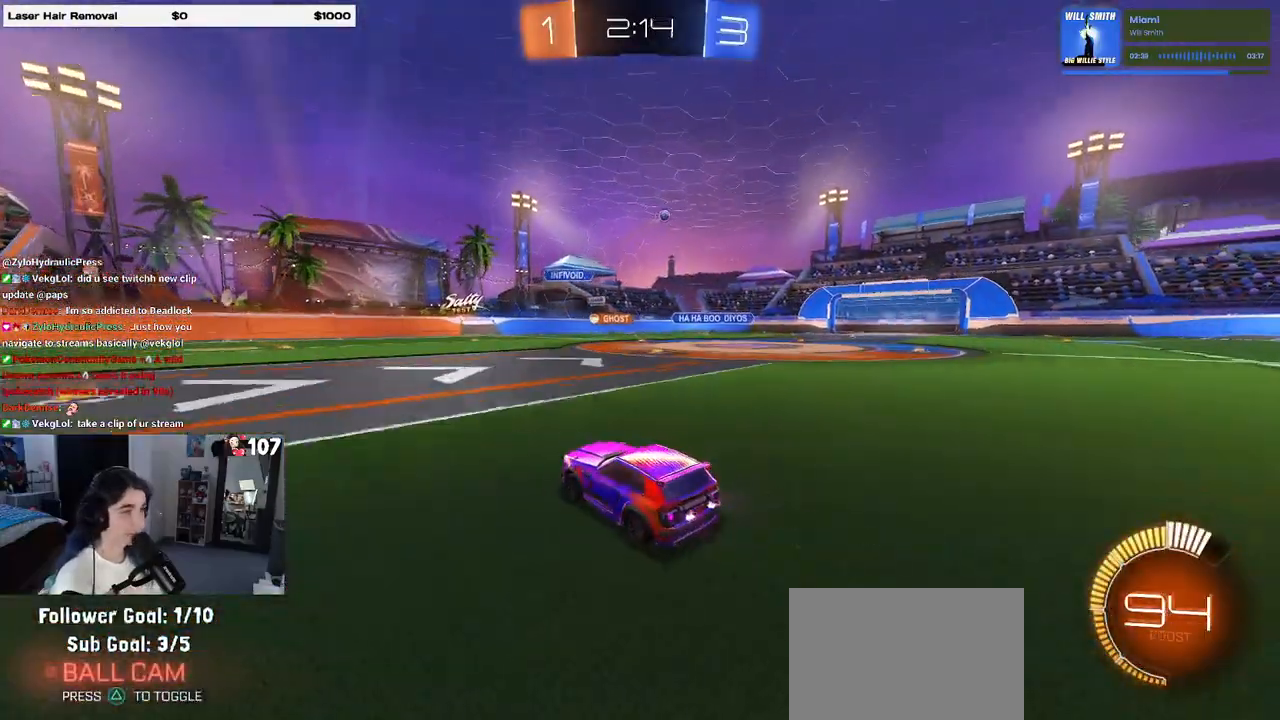
{"buttons": [], "left_stick": "right", "right_stick": "center", "events": [[367, "left_stick", "right"]]}
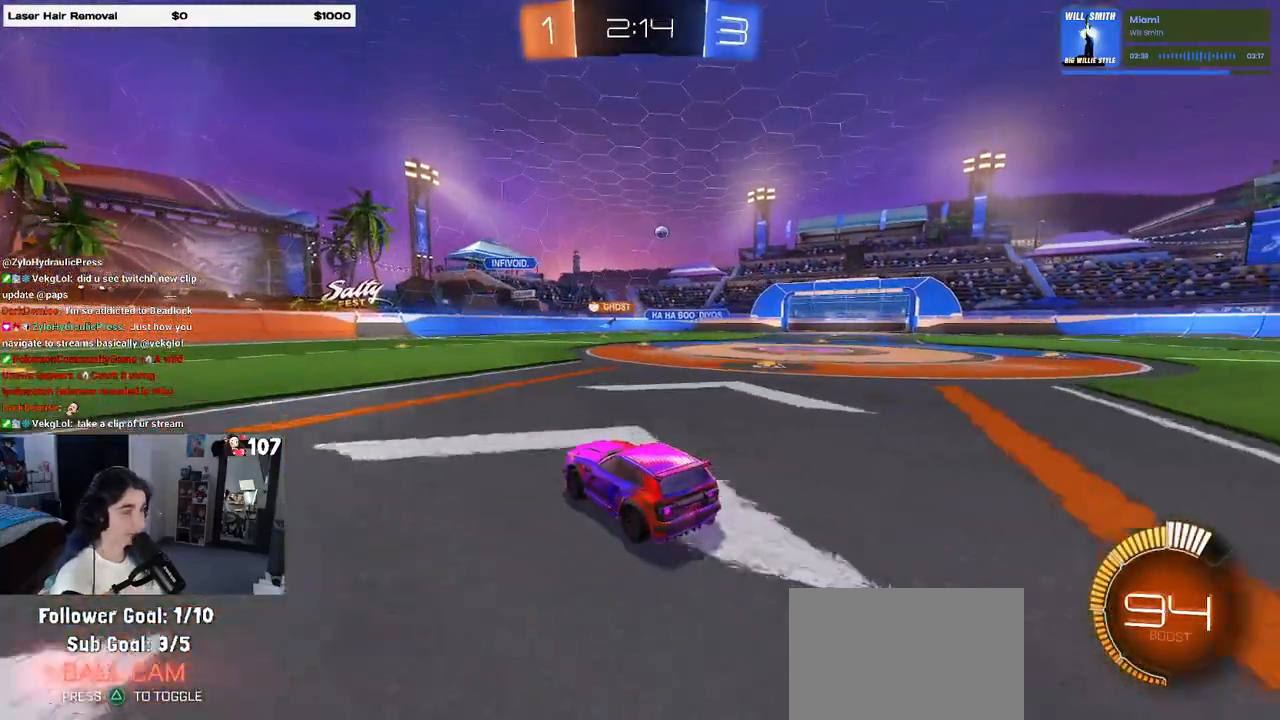
{"buttons": ["R1"], "left_stick": "right", "right_stick": "center", "events": [[167, "R1", "down"]]}
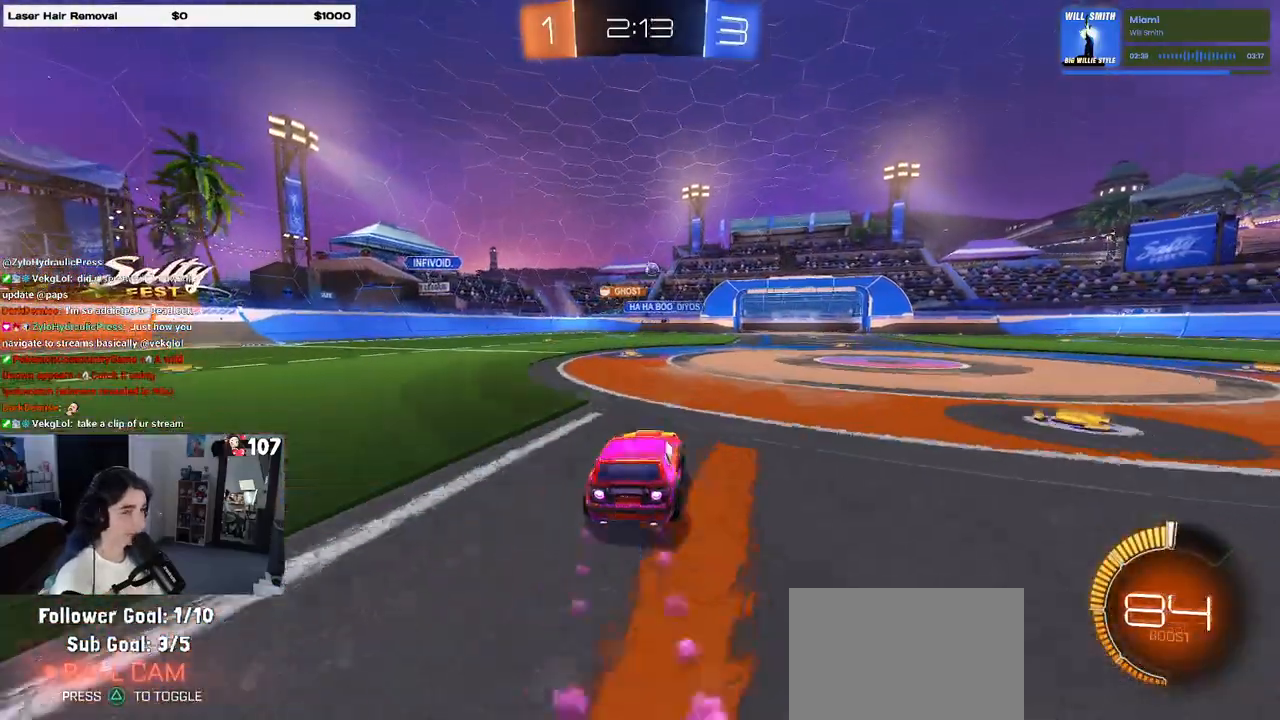
{"buttons": [], "left_stick": "right", "right_stick": "center", "events": [[83, "left_stick", "center"], [133, "R1", "up"], [367, "left_stick", "right"]]}
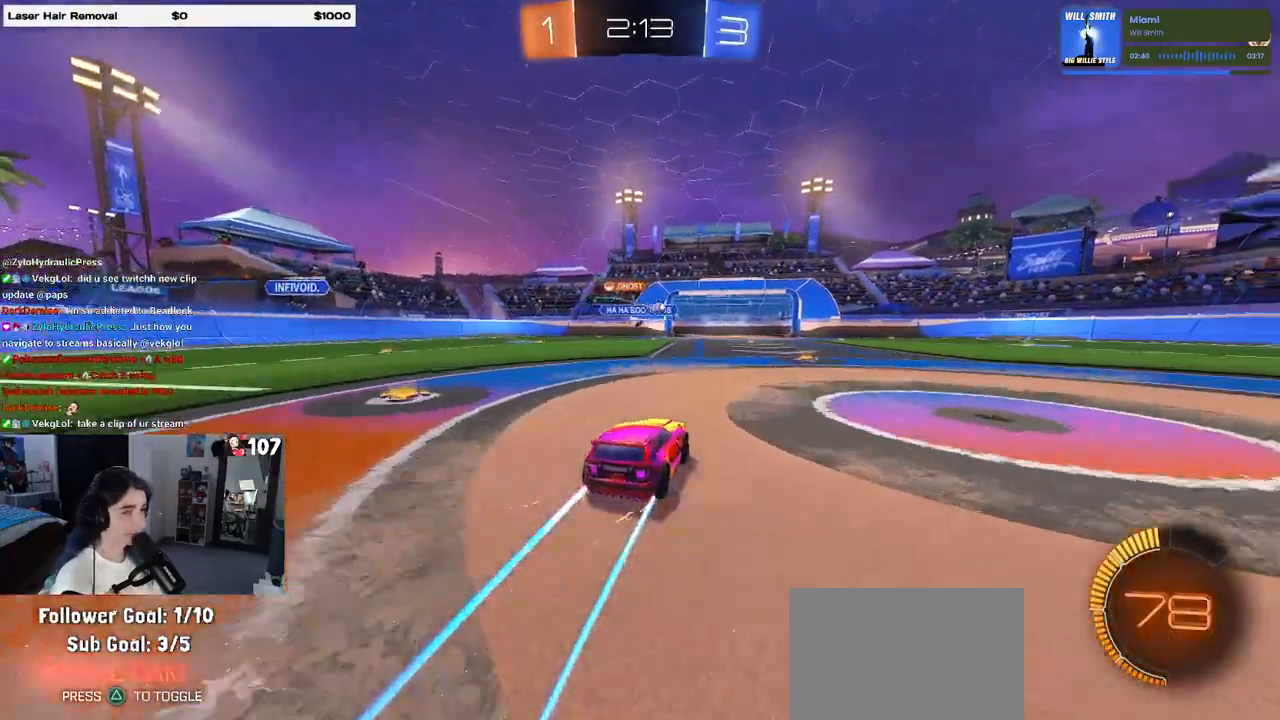
{"buttons": [], "left_stick": "center", "right_stick": "center", "events": [[17, "left_stick", "center"]]}